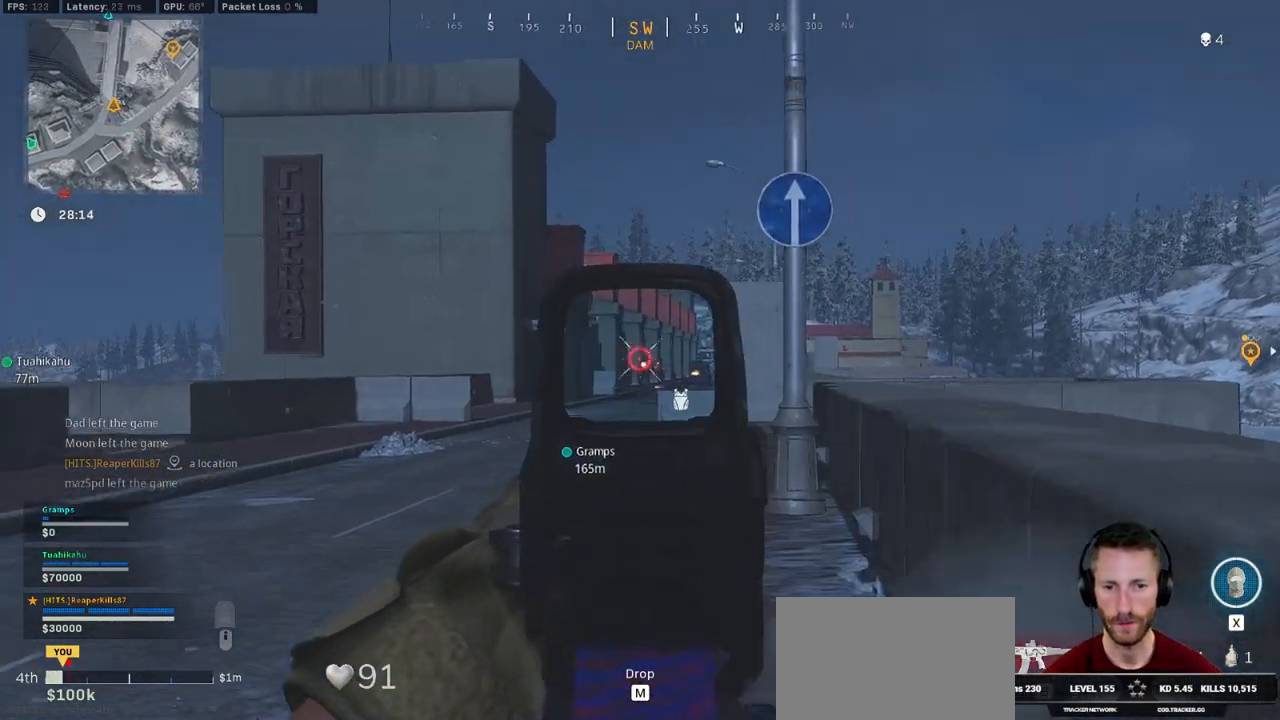
Gameplay with keyboard and mouse; each line is a JSON object with the keys and mouse buttons held at the frame after it. "events" lists presses ("down") and releases ("up") of "1", "2", "3", "4", "5", "a", "alt", "b", "c", "ctrl", "d", "e", "f", "g", "q", "r", "s", "shift", "space", "t", "tab", "v", "w", "x", "z", "mouse_left", "mouse_wheel", "mouse_right", "mouse_mb4" and "mouse_mb5" between this image and that frame as [ms after this image, input, new state], when the widget could be followed in between. "mouse_left", "mouse_wheel", "mouse_right", "mouse_mb4", "mouse_mb5" = the "left", "wheel", "right", "mb4", "mb5" buttons of the "mouse" list. No other keys are recorded. "wheel" means that the mouse wheel is clicked or scrolled. Mouse movement is not recorded.
{"keys": ["a"], "mouse": ["left", "right"], "events": []}
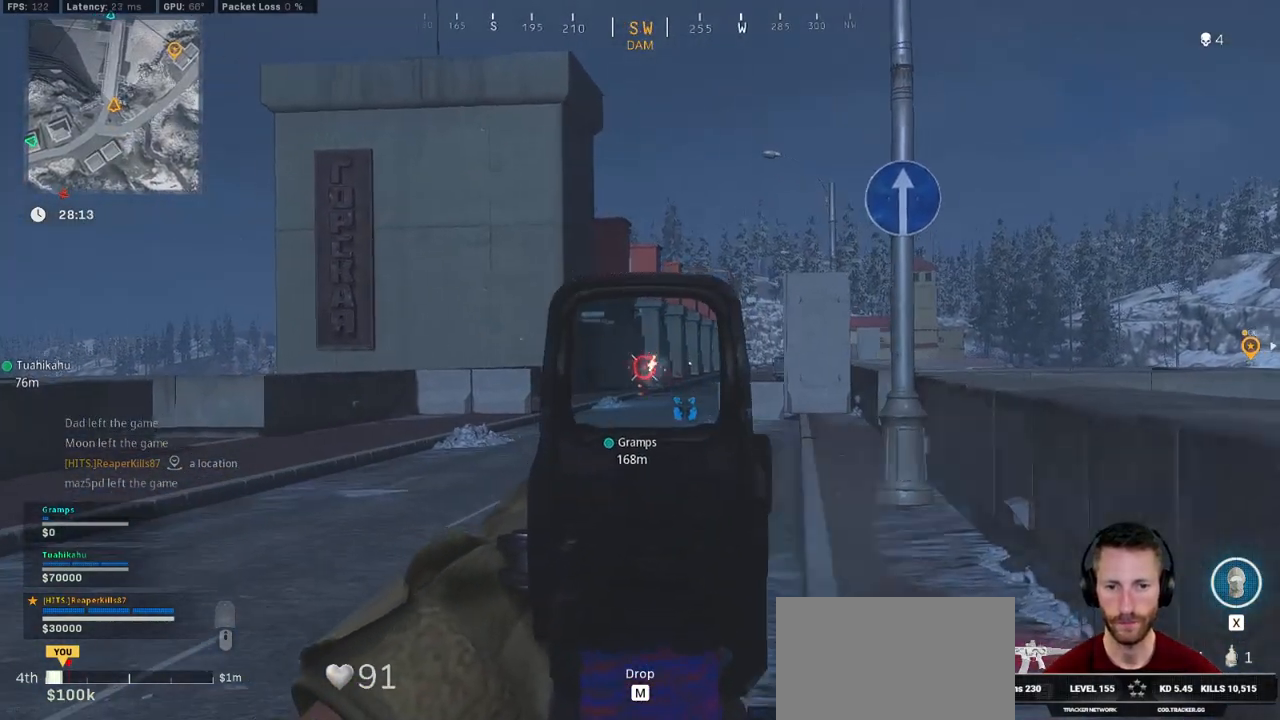
{"keys": ["d"], "mouse": ["left", "right"], "events": [[150, "d", "down"], [166, "a", "up"]]}
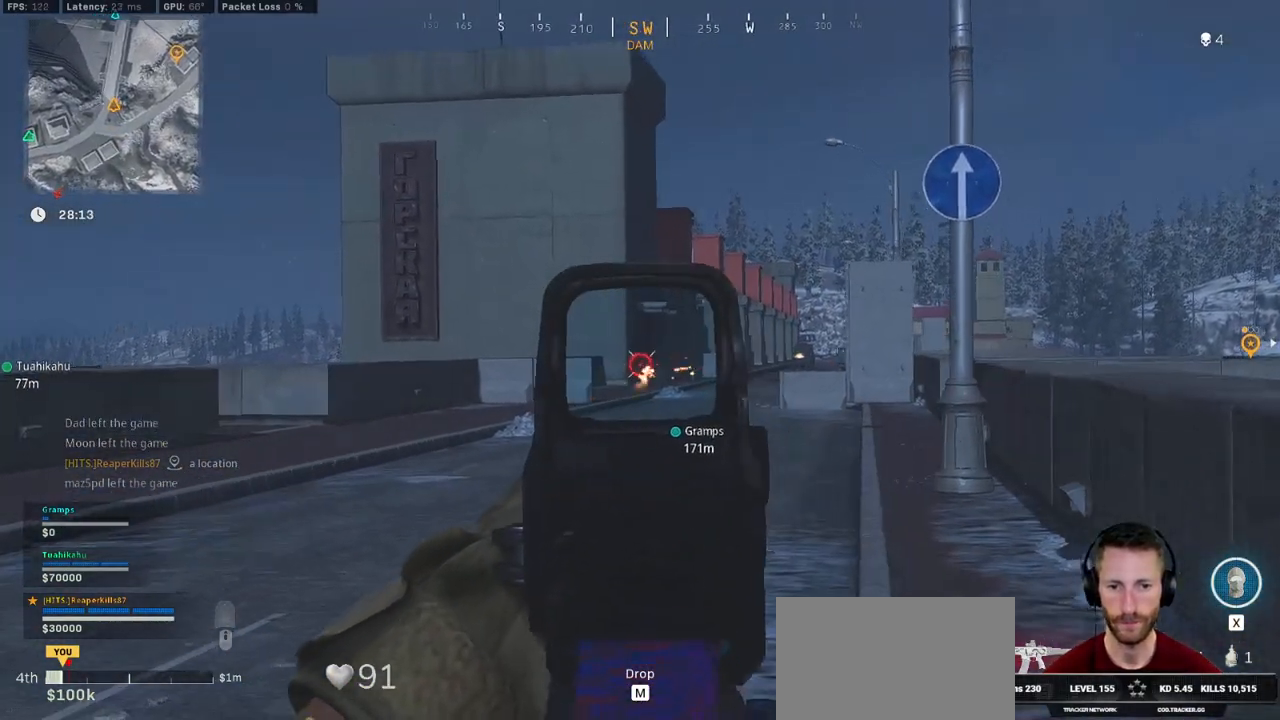
{"keys": ["shift", "w"], "mouse": [], "events": [[216, "w", "down"], [233, "mouse_left", "up"], [250, "mouse_right", "up"], [266, "shift", "down"], [333, "d", "up"]]}
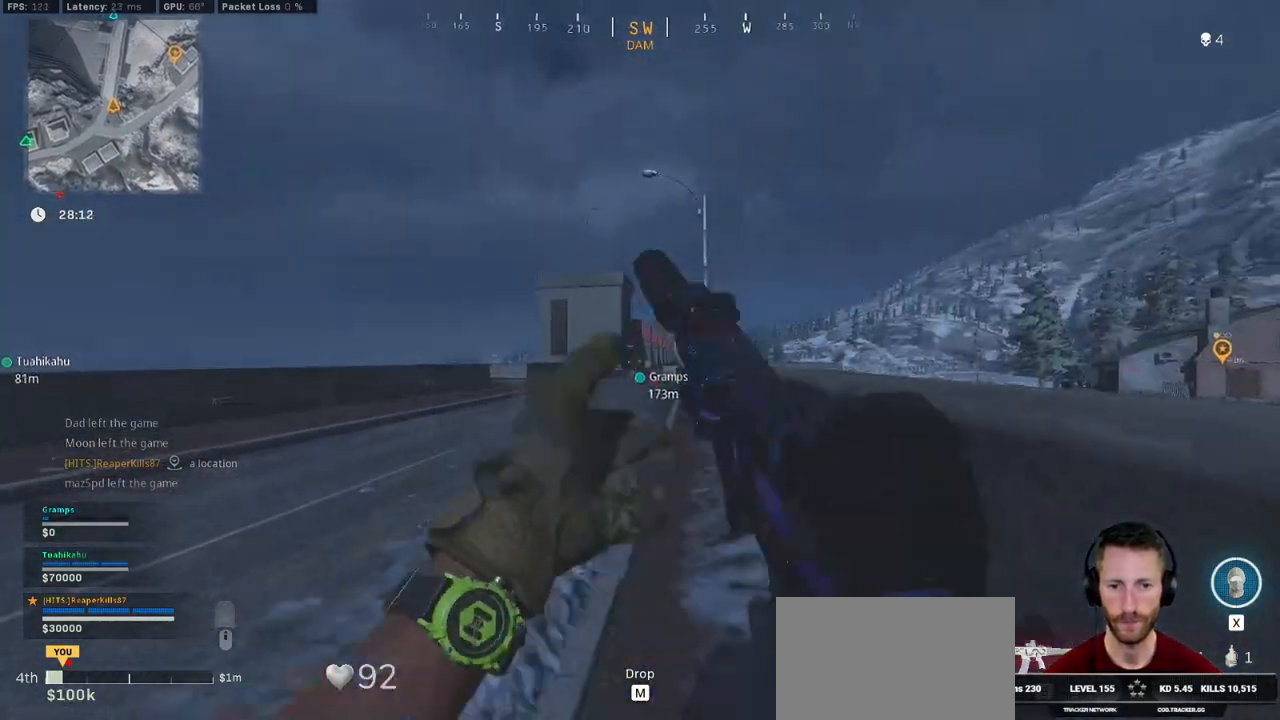
{"keys": ["shift", "w"], "mouse": [], "events": [[333, "r", "down"], [400, "r", "up"]]}
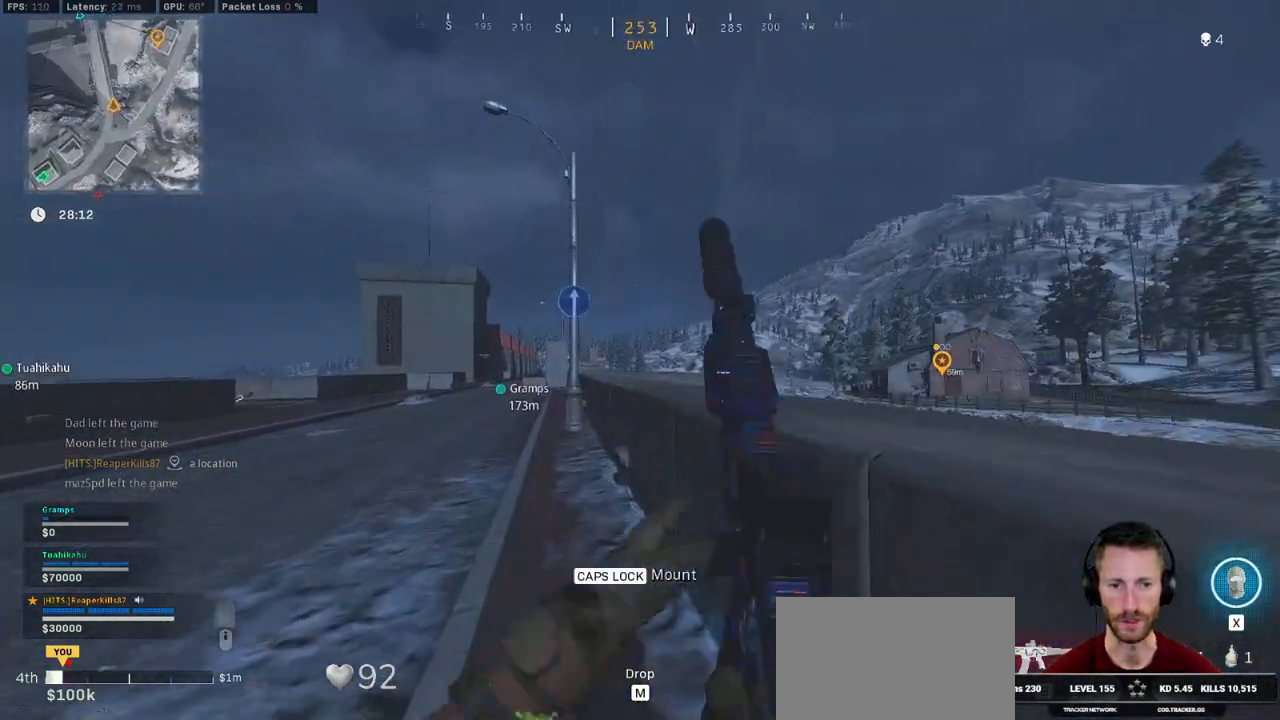
{"keys": ["w"], "mouse": [], "events": [[116, "shift", "up"], [283, "ctrl", "down"], [466, "ctrl", "up"]]}
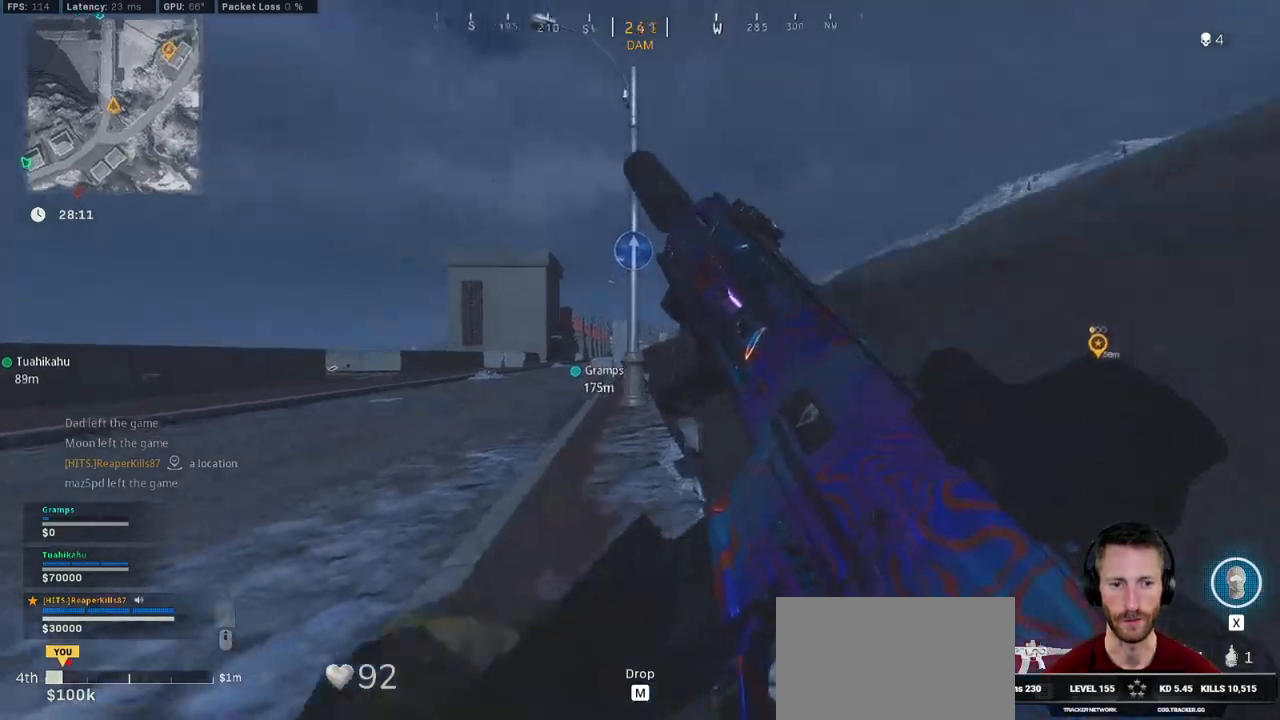
{"keys": ["d"], "mouse": [], "events": [[283, "a", "down"], [316, "a", "up"], [366, "w", "up"], [383, "d", "down"]]}
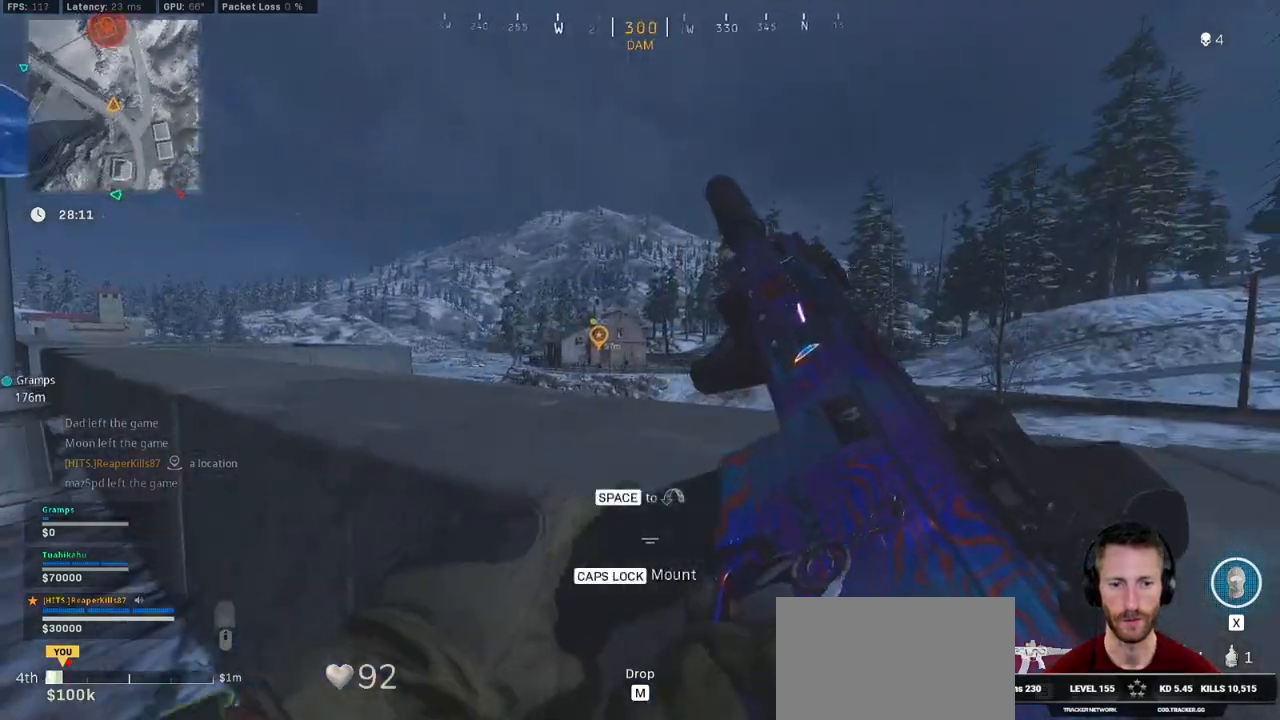
{"keys": ["w"], "mouse": [], "events": [[300, "w", "down"], [333, "d", "up"], [400, "e", "down"], [500, "e", "up"]]}
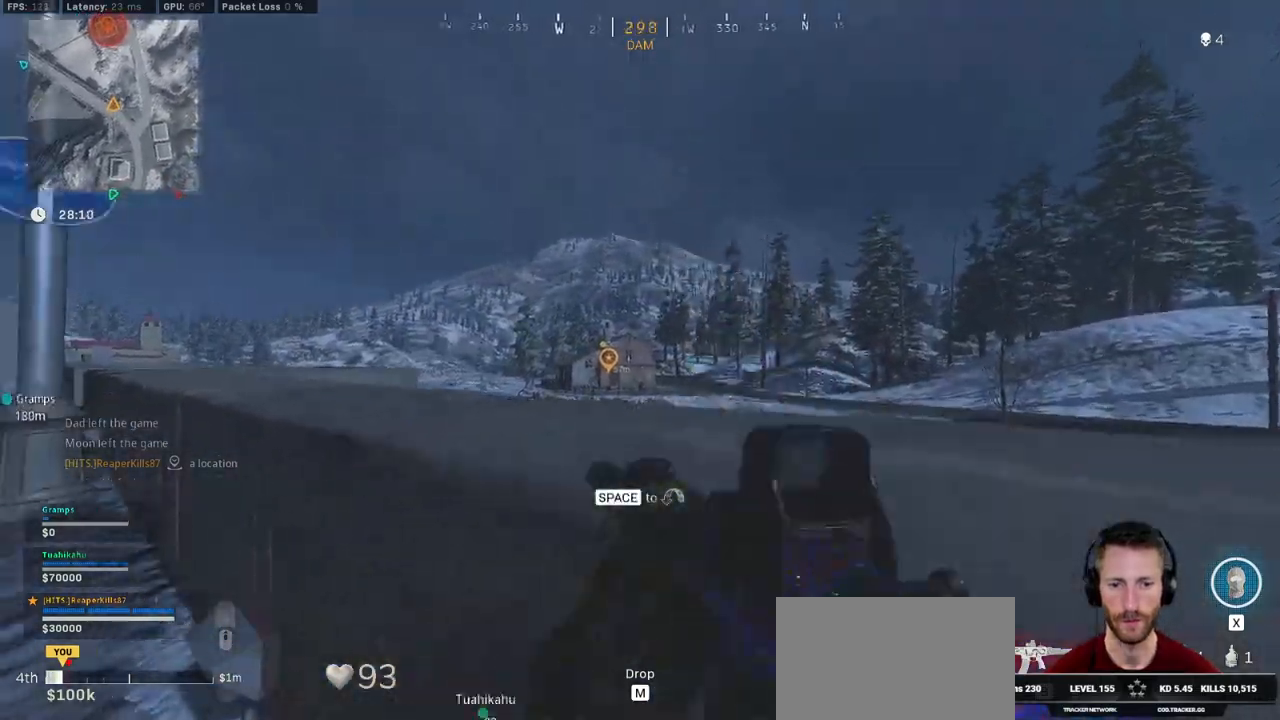
{"keys": ["d"], "mouse": ["right"], "events": [[83, "ctrl", "down"], [100, "w", "up"], [166, "d", "down"], [233, "ctrl", "up"], [250, "mouse_right", "down"]]}
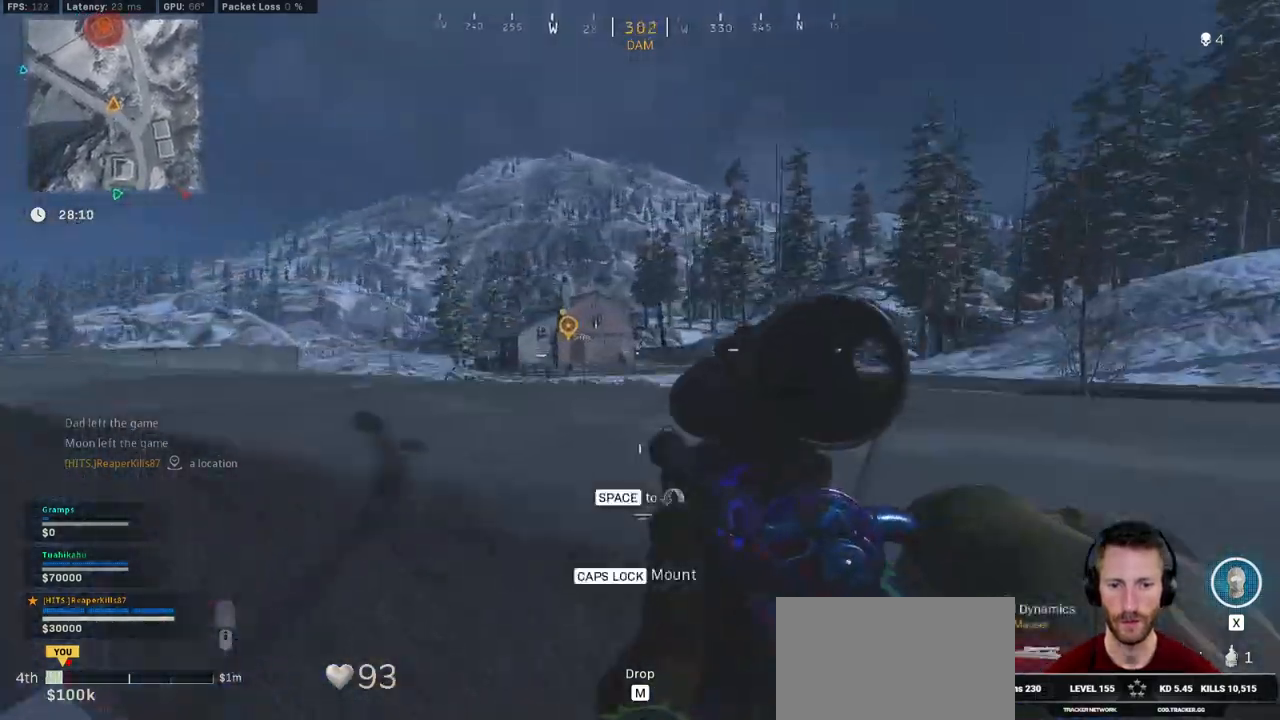
{"keys": ["shift"], "mouse": ["right"], "events": [[83, "shift", "down"], [166, "d", "up"]]}
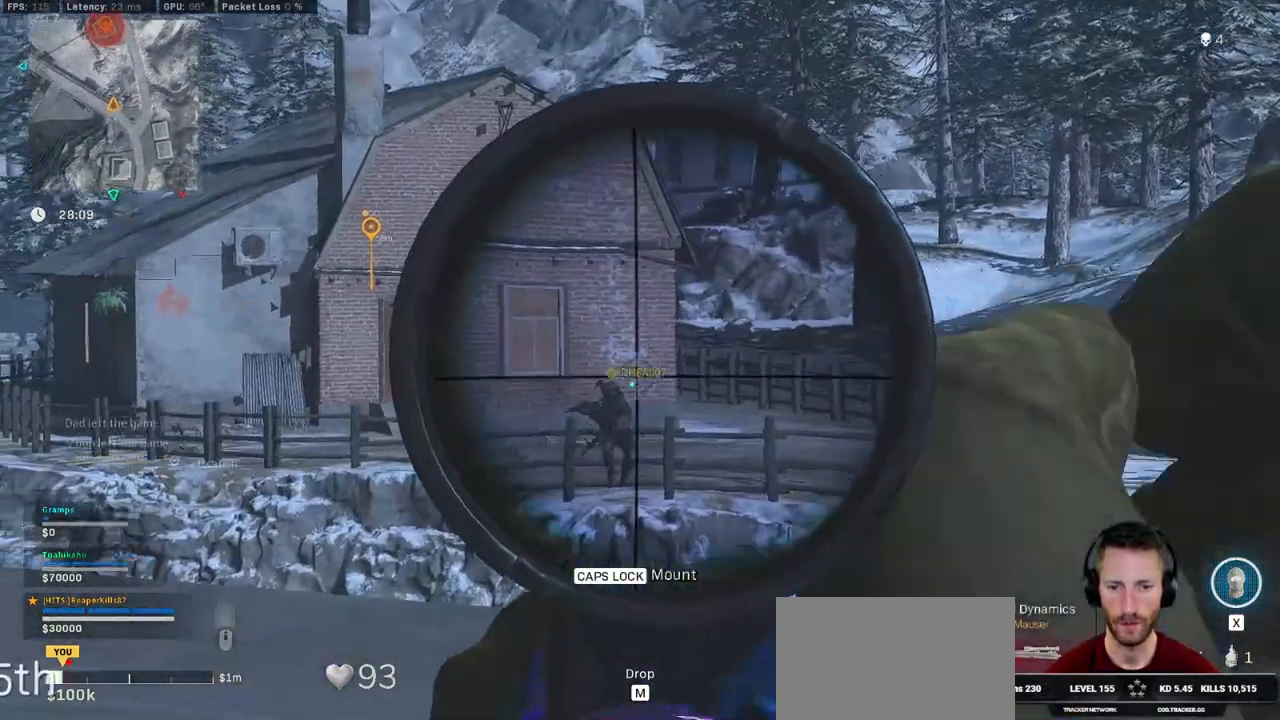
{"keys": ["shift"], "mouse": ["right"], "events": []}
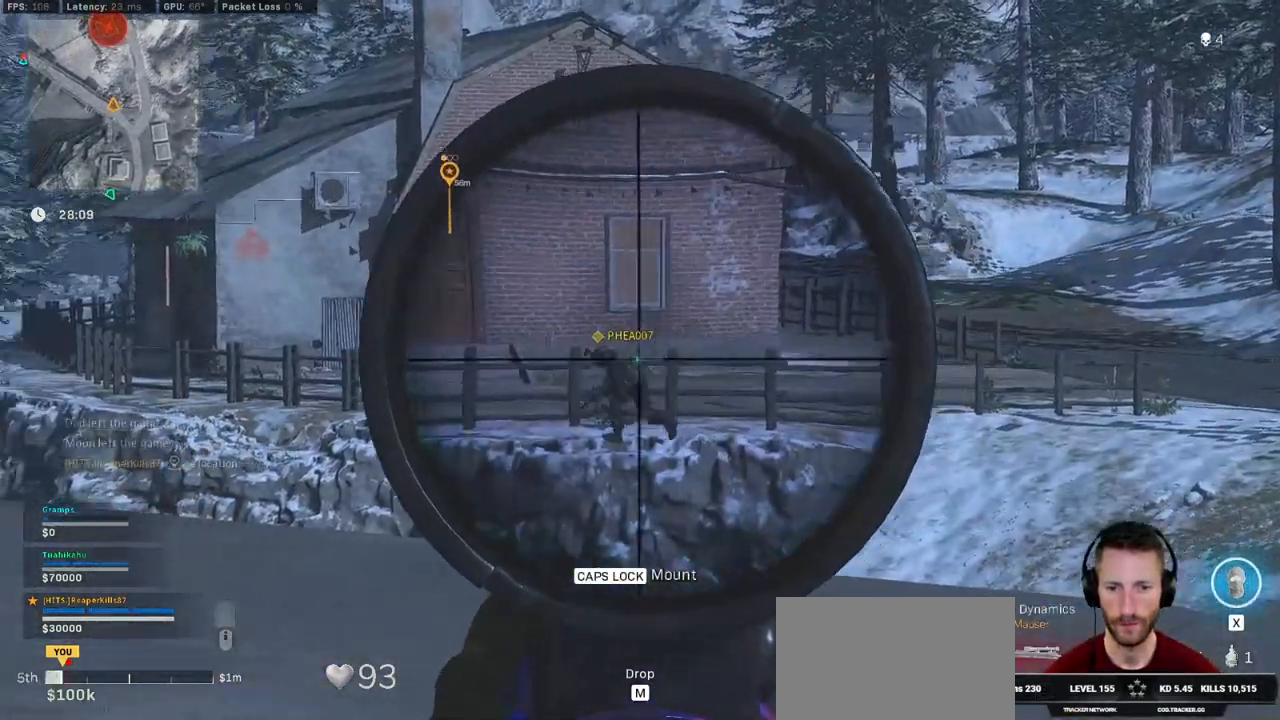
{"keys": ["space", "w"], "mouse": [], "events": [[150, "mouse_left", "down"], [266, "e", "down"], [300, "w", "down"], [316, "mouse_left", "up"], [316, "mouse_right", "up"], [316, "shift", "up"], [350, "e", "up"], [483, "space", "down"]]}
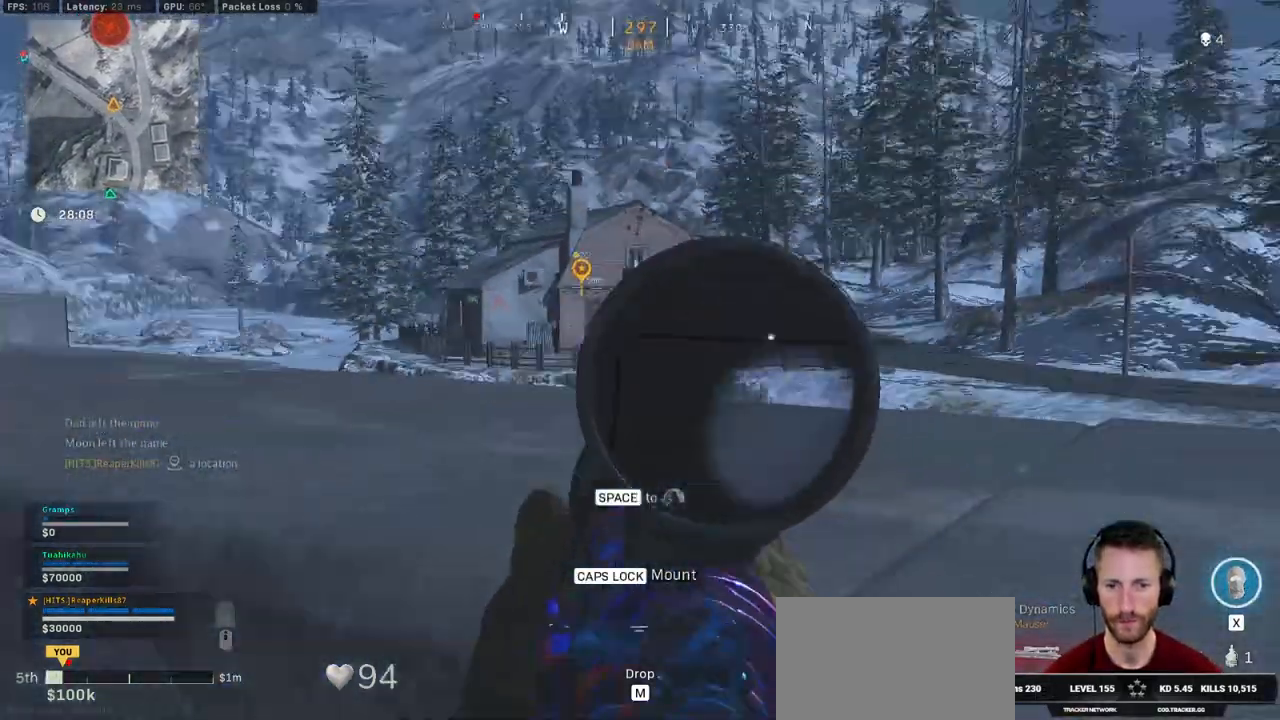
{"keys": ["d", "shift", "w"], "mouse": [], "events": [[100, "space", "up"], [233, "d", "down"], [316, "shift", "down"]]}
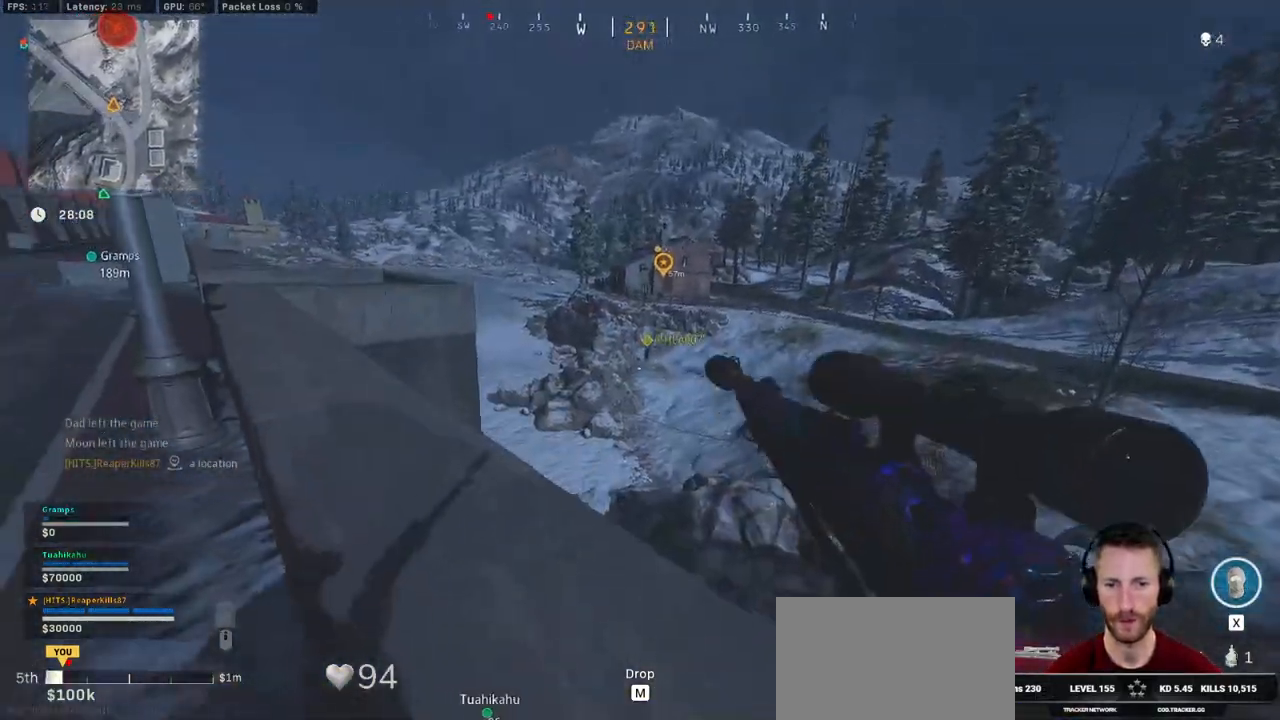
{"keys": ["d", "w"], "mouse": ["right"], "events": [[333, "mouse_right", "down"], [416, "shift", "up"]]}
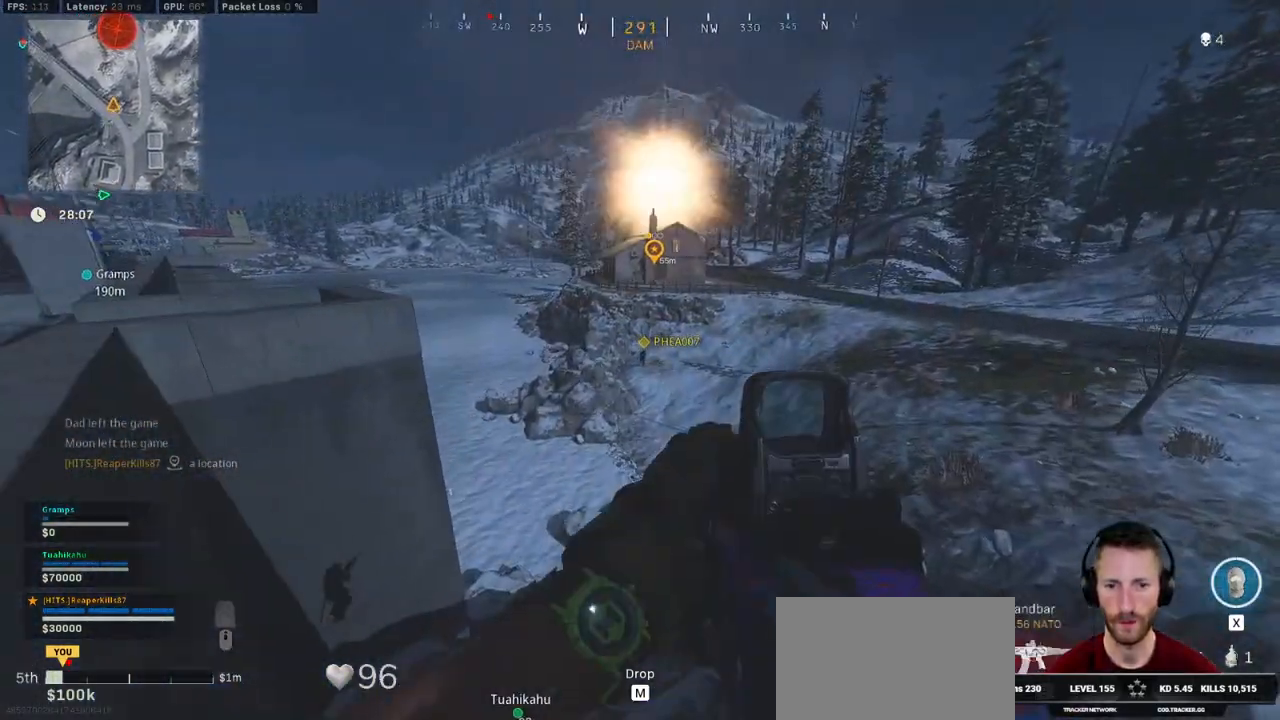
{"keys": ["a", "w"], "mouse": ["left", "right"], "events": [[116, "d", "up"], [283, "mouse_left", "down"], [400, "a", "down"]]}
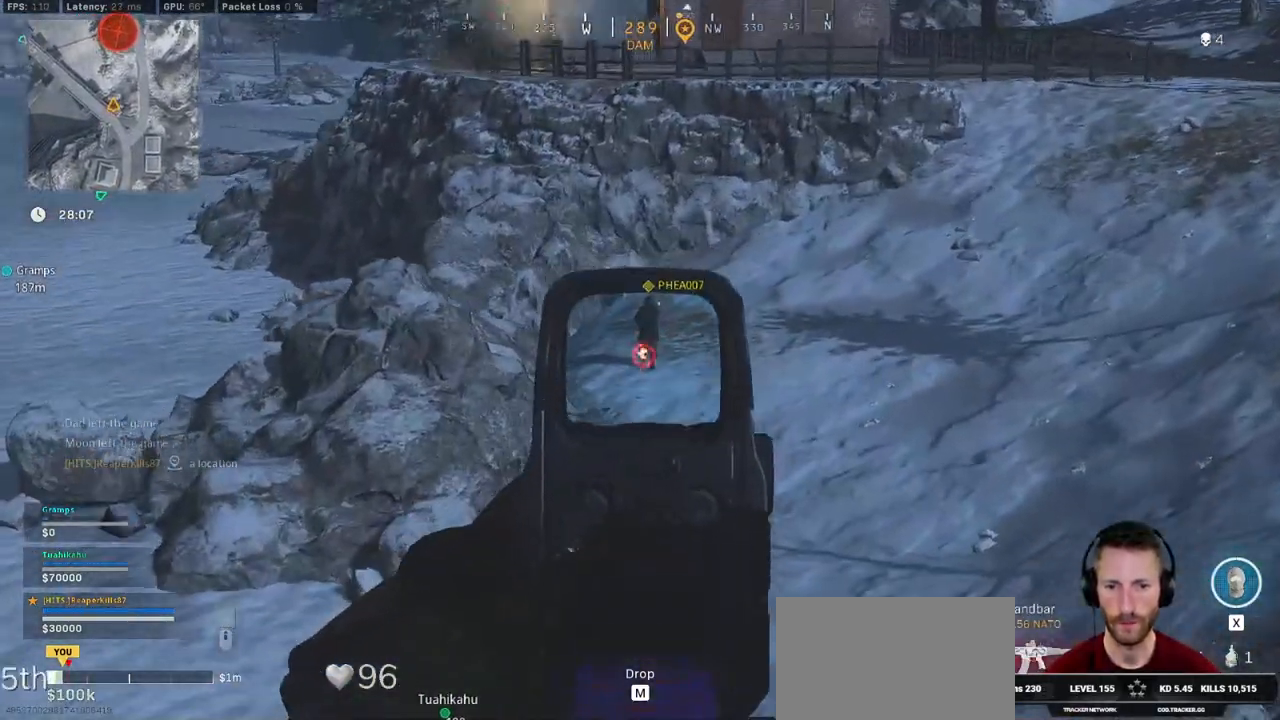
{"keys": ["a"], "mouse": ["left", "right"], "events": [[250, "a", "up"], [366, "a", "down"], [466, "w", "up"]]}
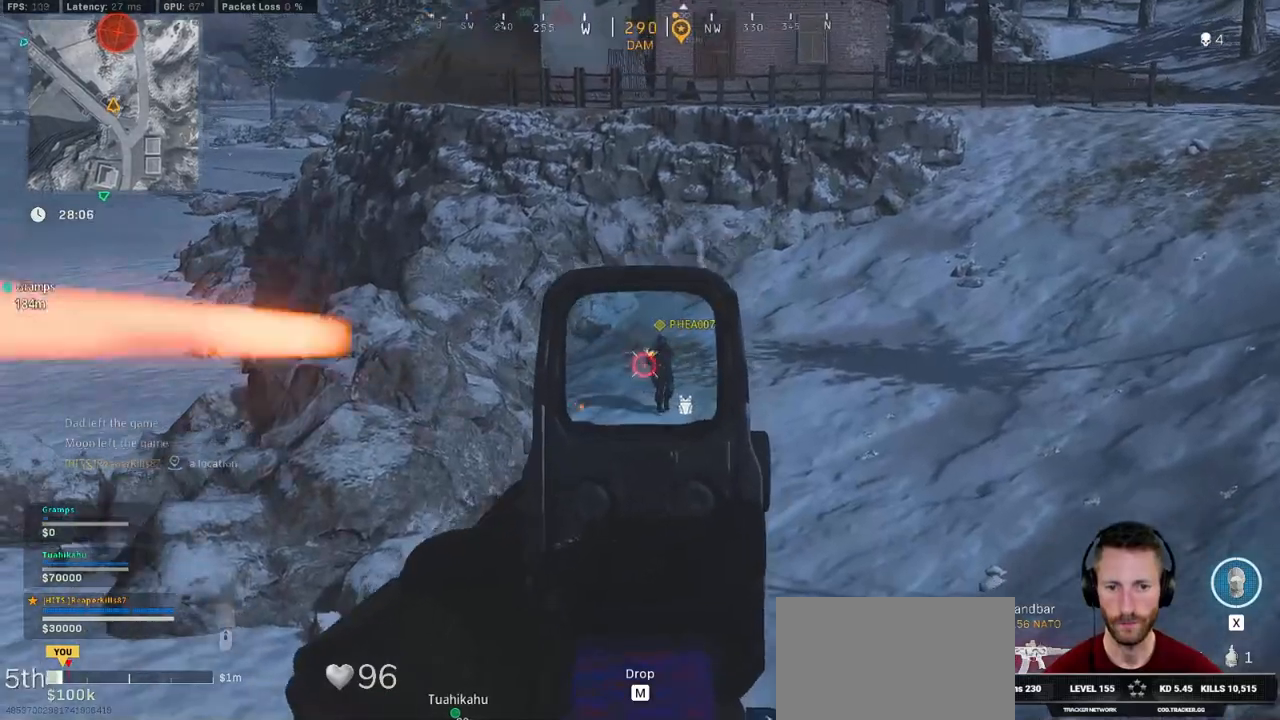
{"keys": ["a"], "mouse": ["left", "right"], "events": [[100, "space", "down"], [183, "space", "up"]]}
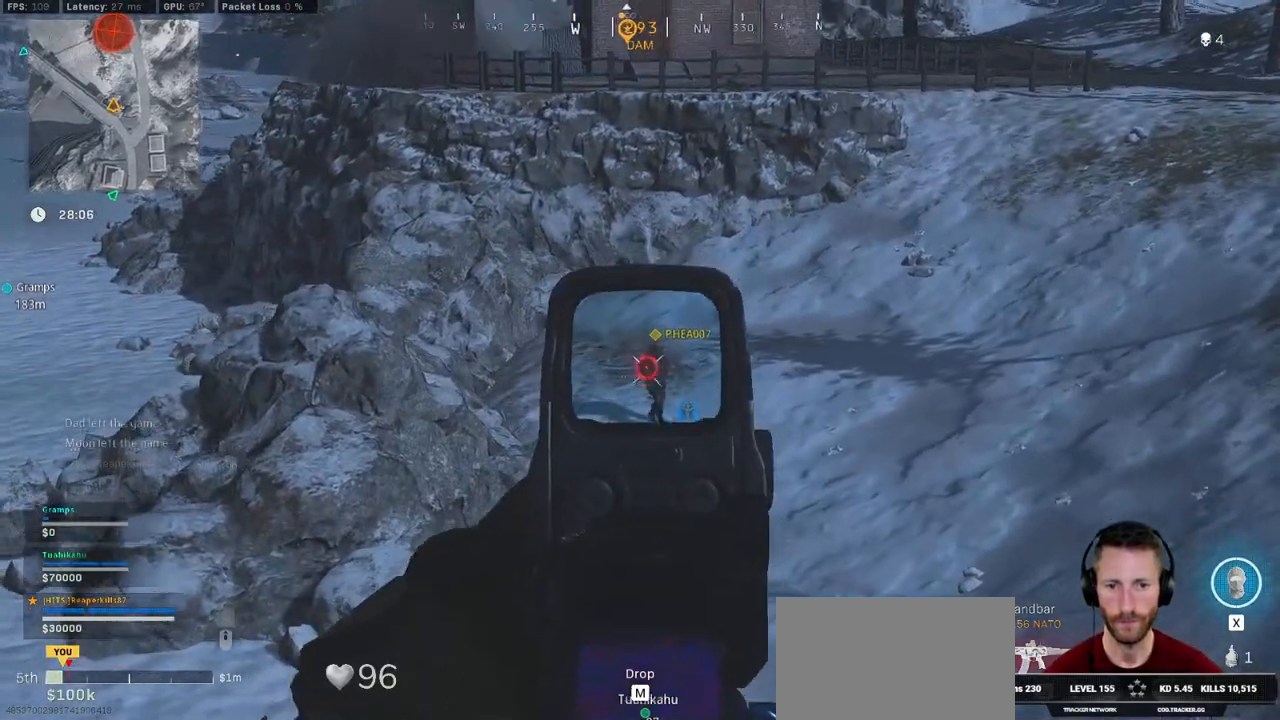
{"keys": ["d"], "mouse": ["left", "right"], "events": [[283, "d", "down"], [300, "a", "up"]]}
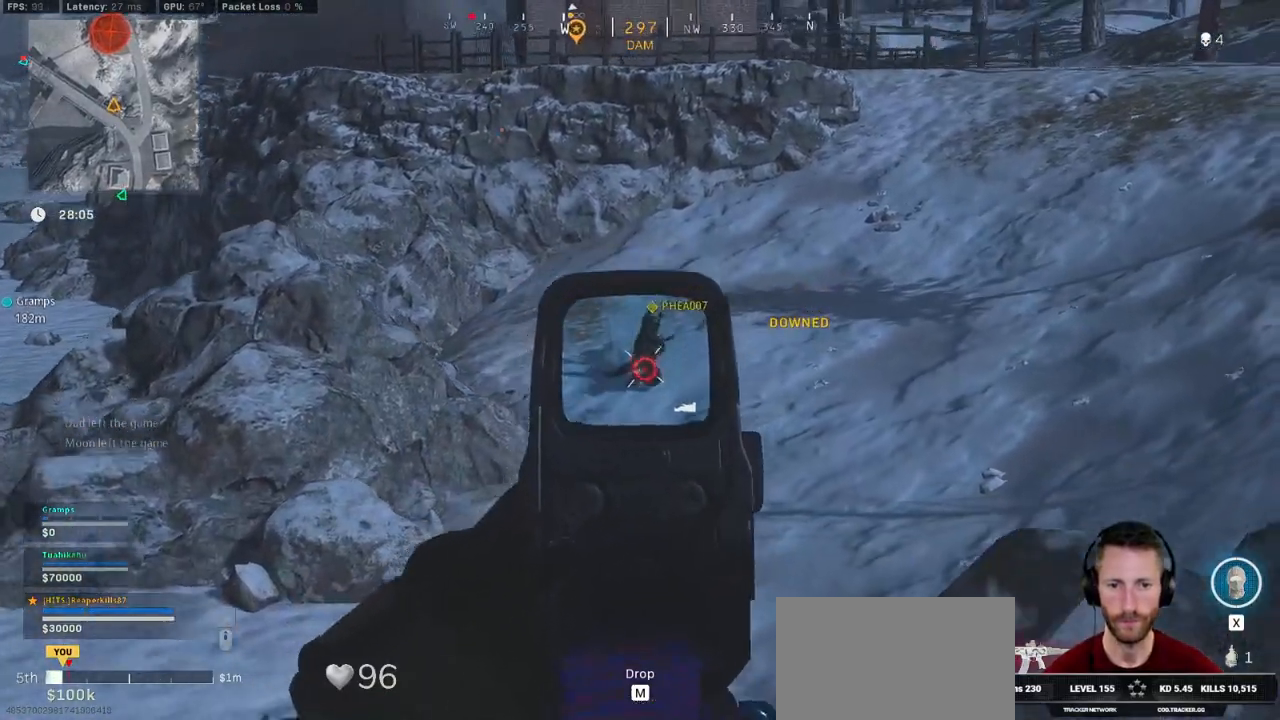
{"keys": ["d", "s"], "mouse": ["left", "right"], "events": [[450, "s", "down"]]}
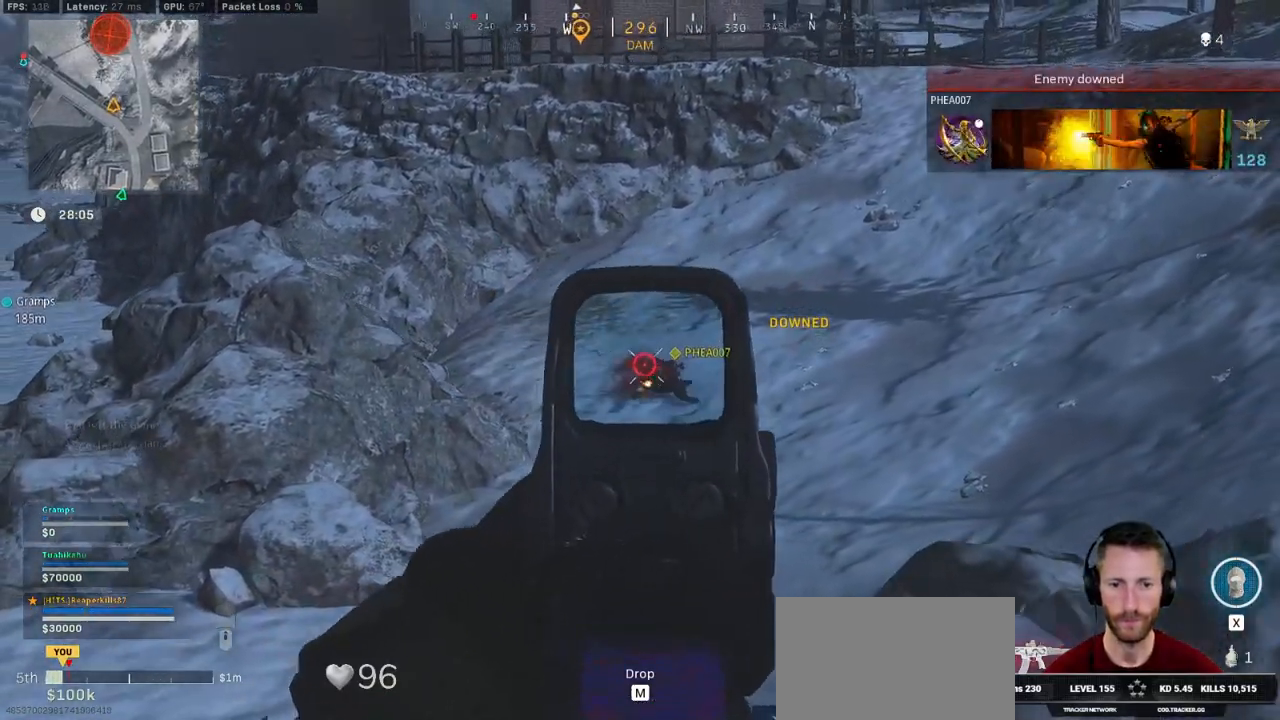
{"keys": ["a", "ctrl", "s"], "mouse": [], "events": [[116, "d", "up"], [200, "mouse_right", "up"], [216, "mouse_left", "up"], [233, "ctrl", "down"], [233, "r", "down"], [333, "r", "up"], [366, "a", "down"]]}
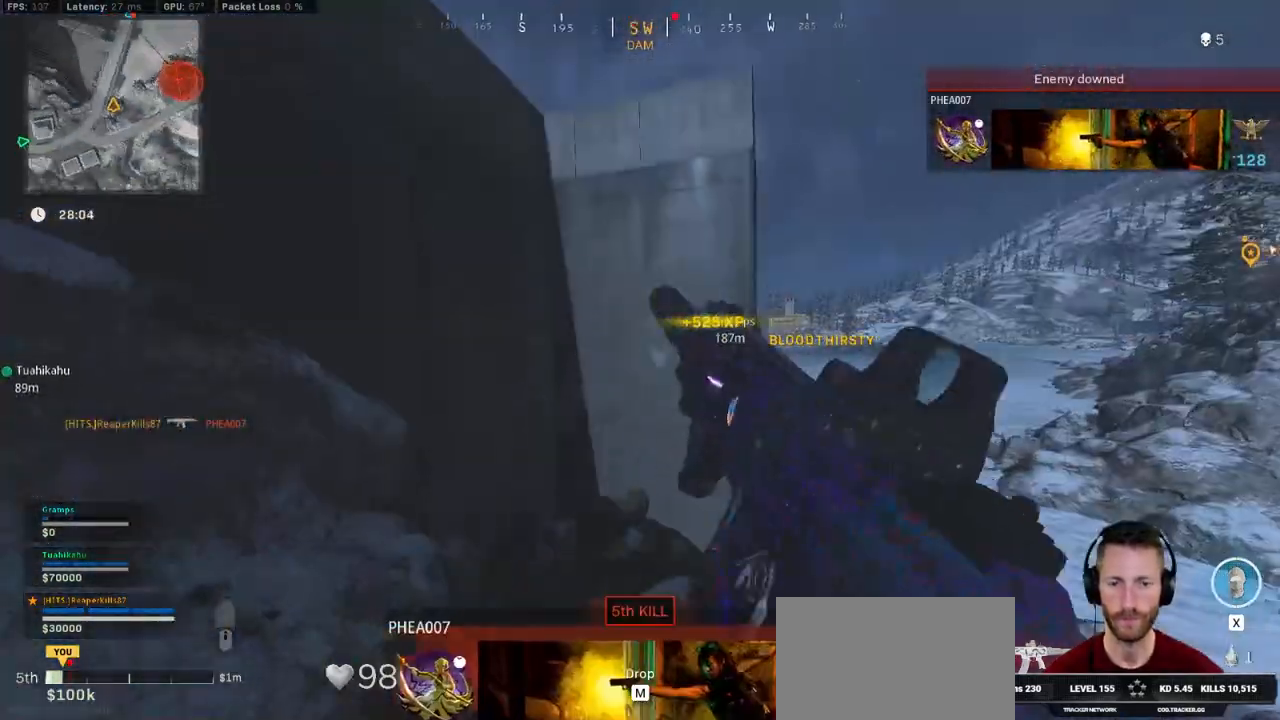
{"keys": ["w"], "mouse": [], "events": [[116, "ctrl", "up"], [316, "s", "up"], [433, "w", "down"], [500, "a", "up"]]}
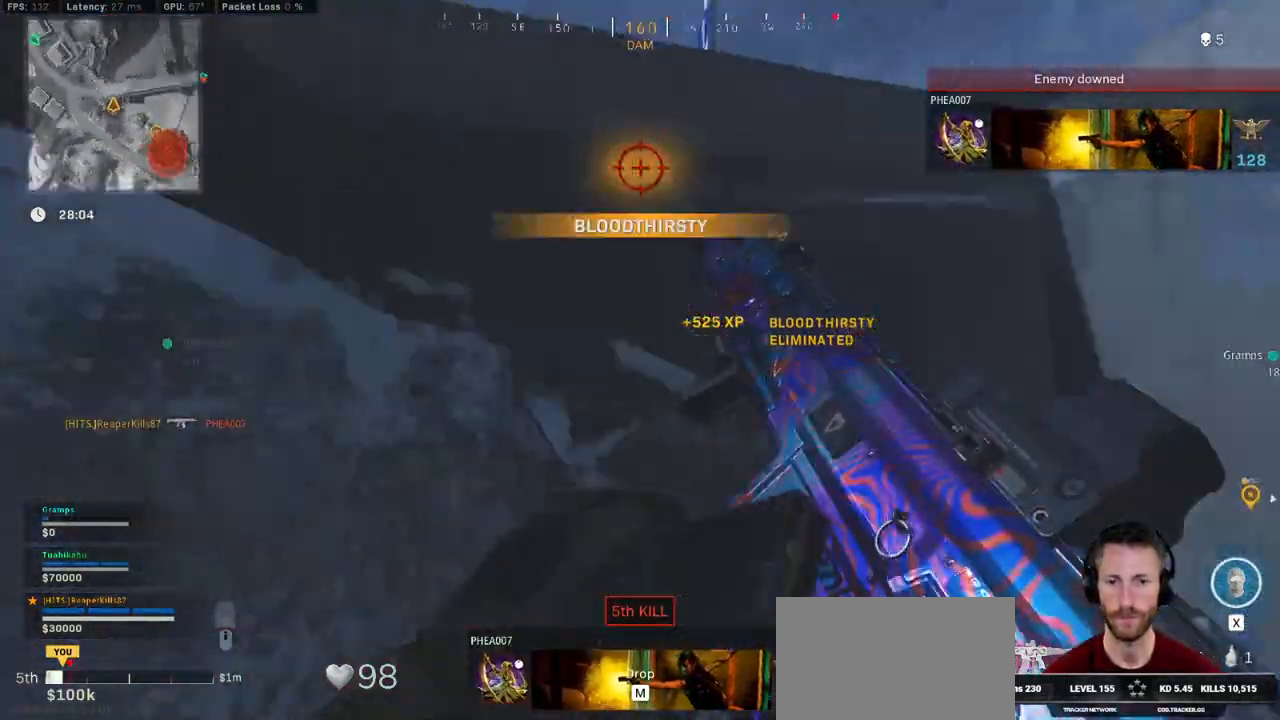
{"keys": ["w"], "mouse": []}
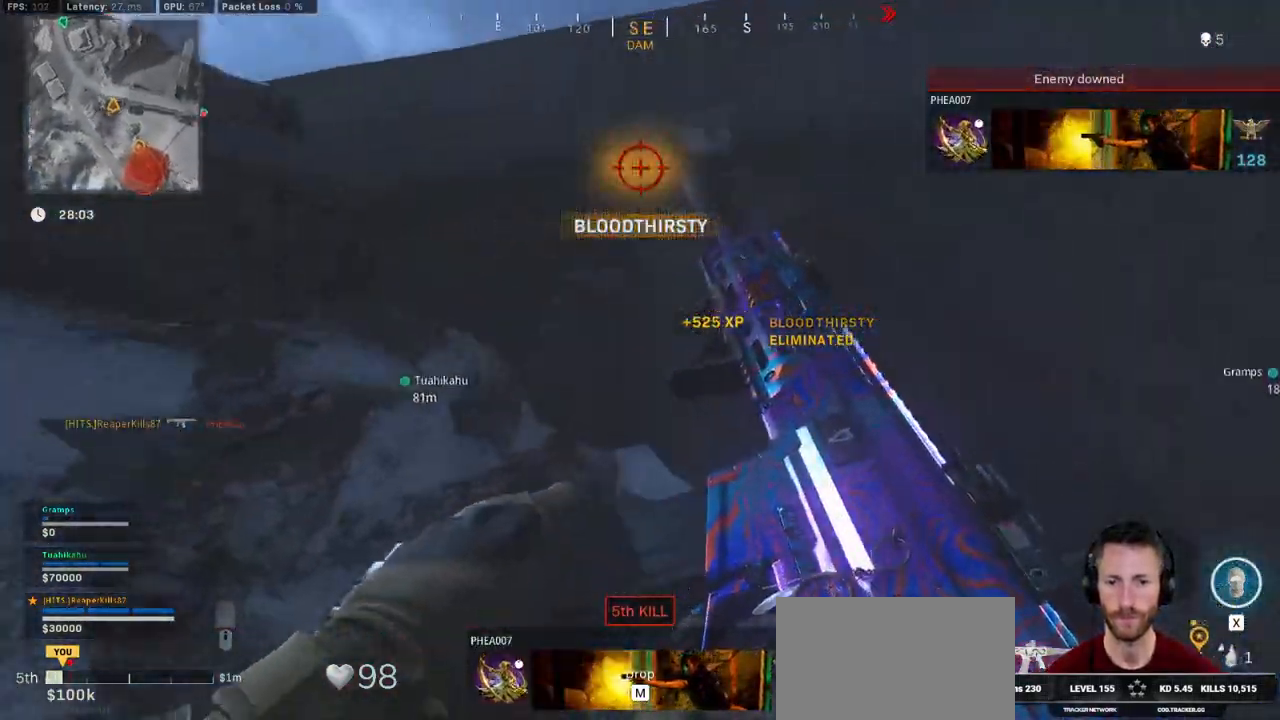
{"keys": ["w"], "mouse": [], "events": [[33, "a", "down"], [333, "a", "up"]]}
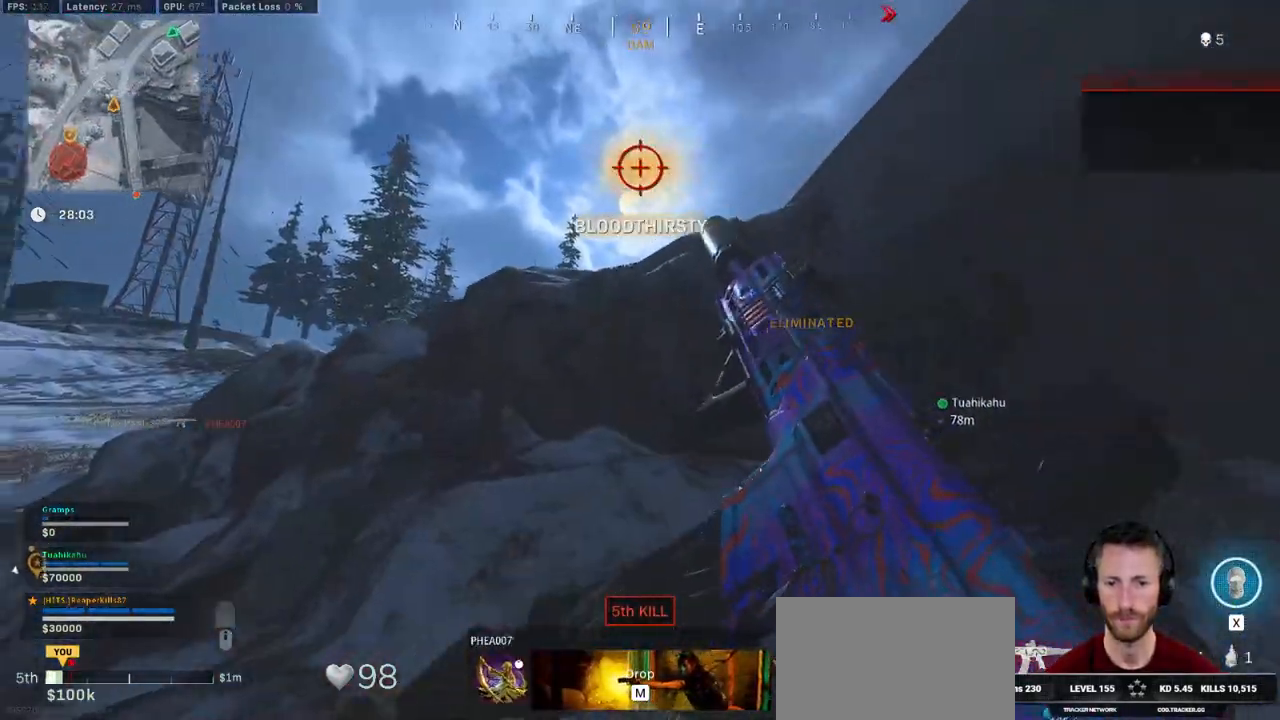
{"keys": ["shift", "w"], "mouse": [], "events": [[133, "shift", "down"], [216, "space", "down"], [316, "shift", "up"], [350, "space", "up"], [466, "shift", "down"]]}
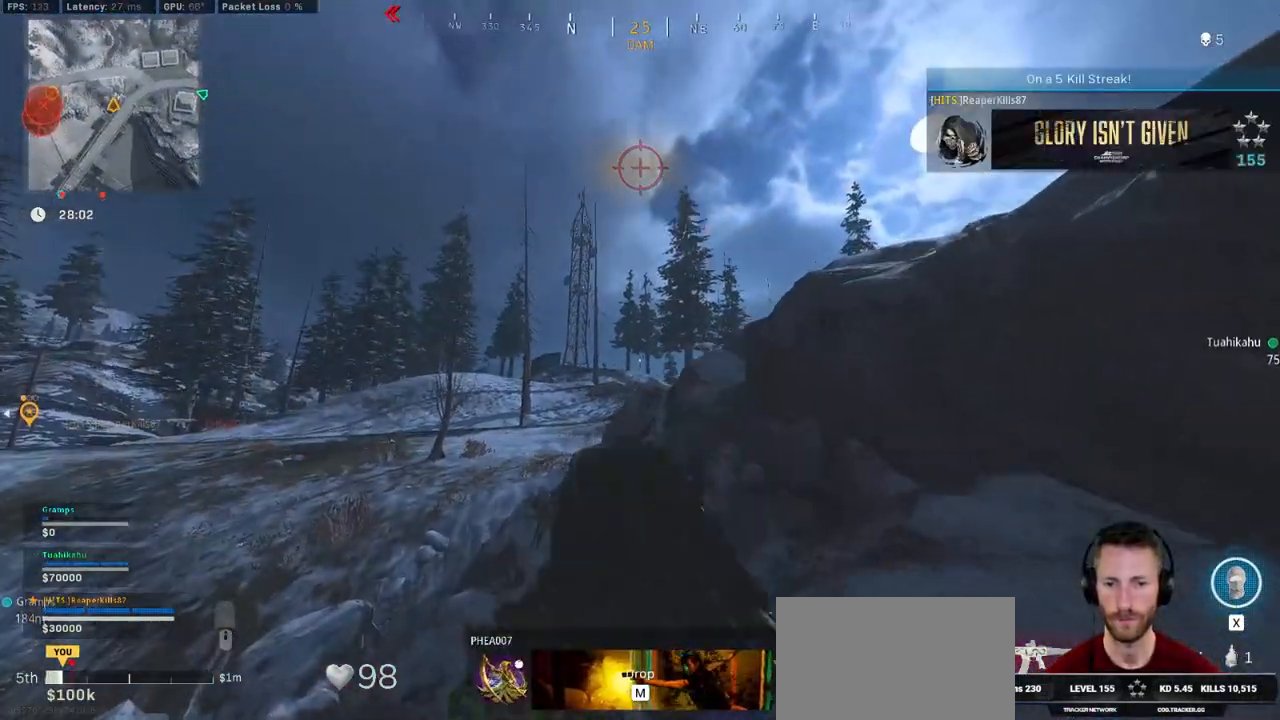
{"keys": ["shift", "w"], "mouse": [], "events": []}
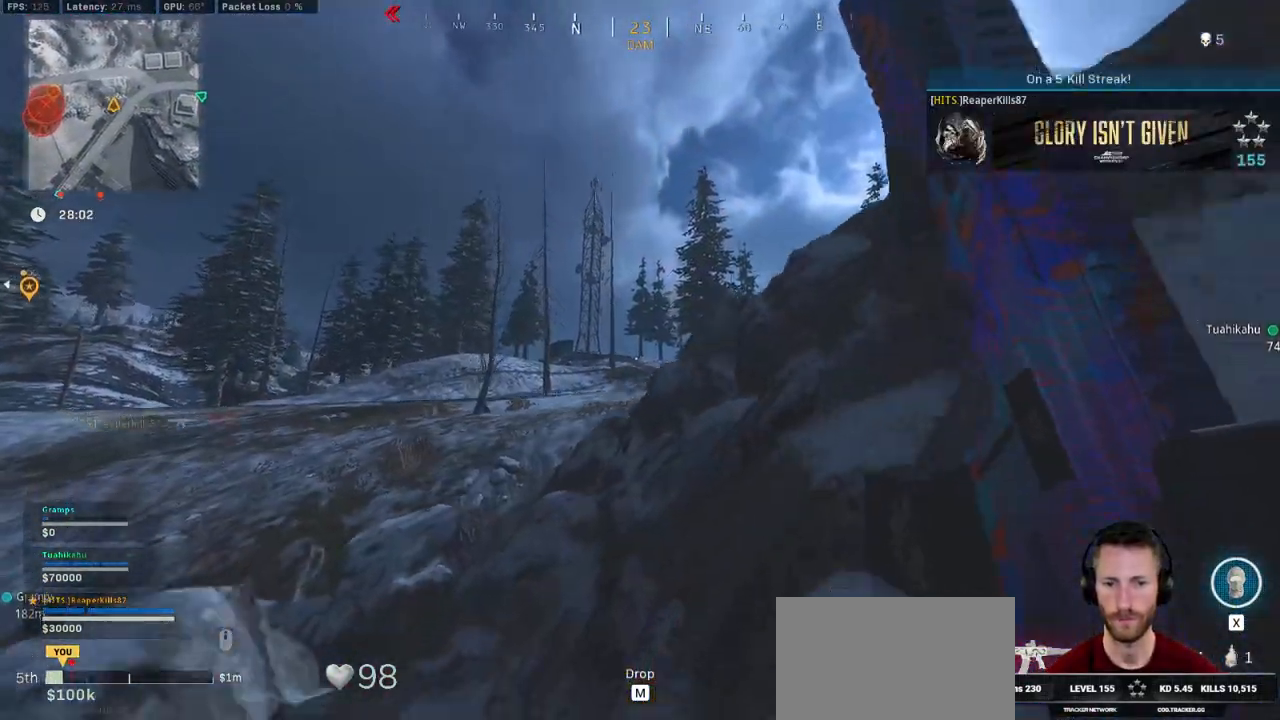
{"keys": ["d", "shift", "space", "w"], "mouse": [], "events": [[466, "space", "down"], [483, "d", "down"]]}
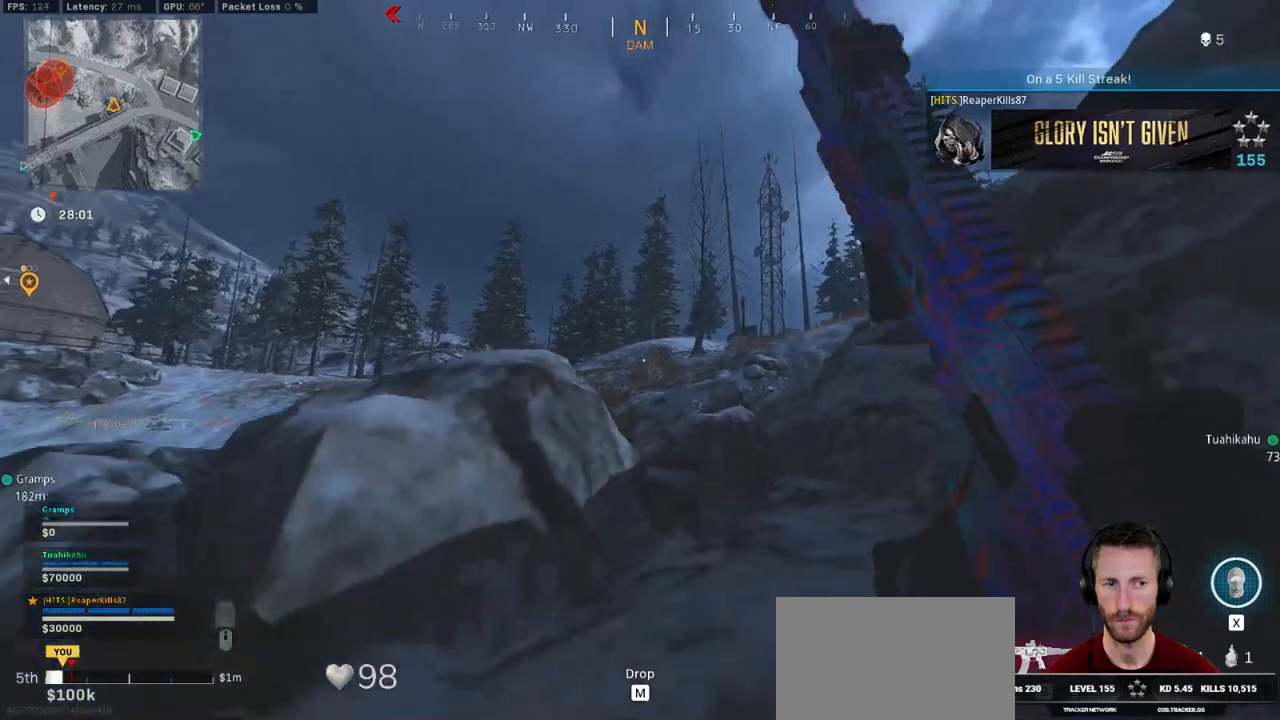
{"keys": ["d", "s"], "mouse": [], "events": [[33, "shift", "up"], [83, "space", "up"], [233, "w", "up"], [400, "s", "down"]]}
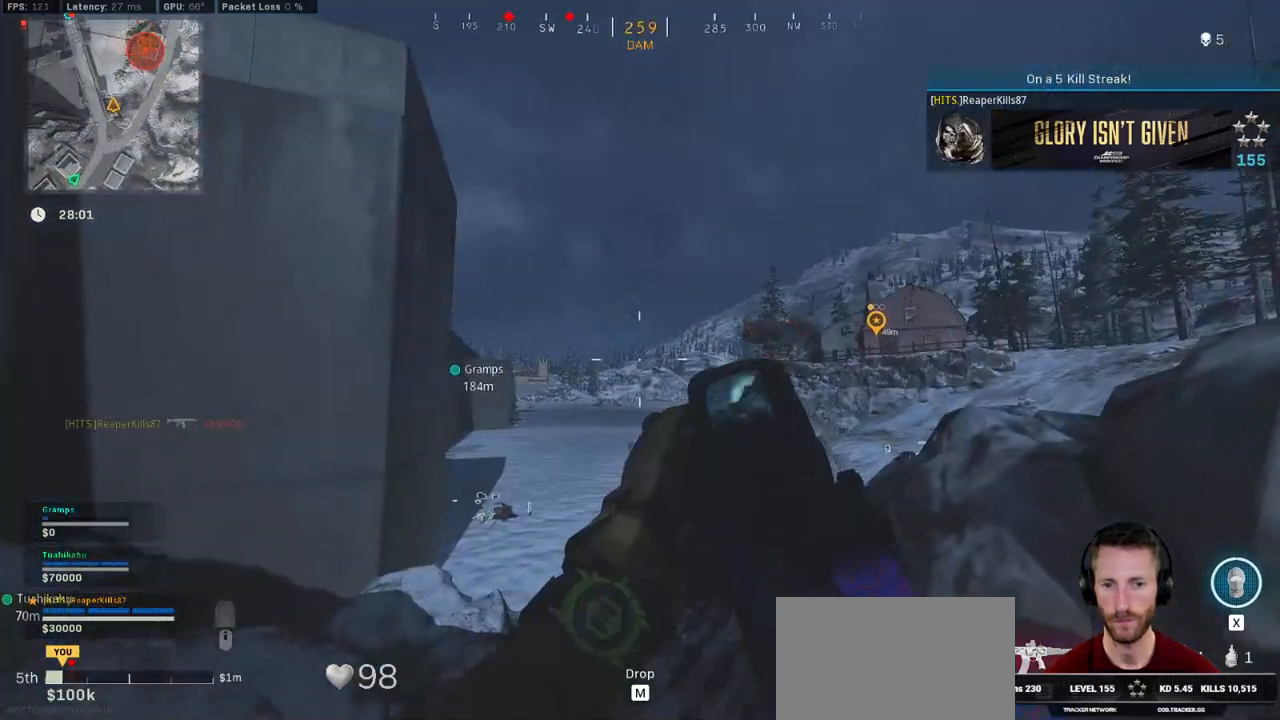
{"keys": ["w"], "mouse": [], "events": [[166, "s", "up"], [250, "shift", "down"], [266, "w", "down"], [316, "d", "up"], [366, "space", "down"], [483, "shift", "up"], [483, "space", "up"]]}
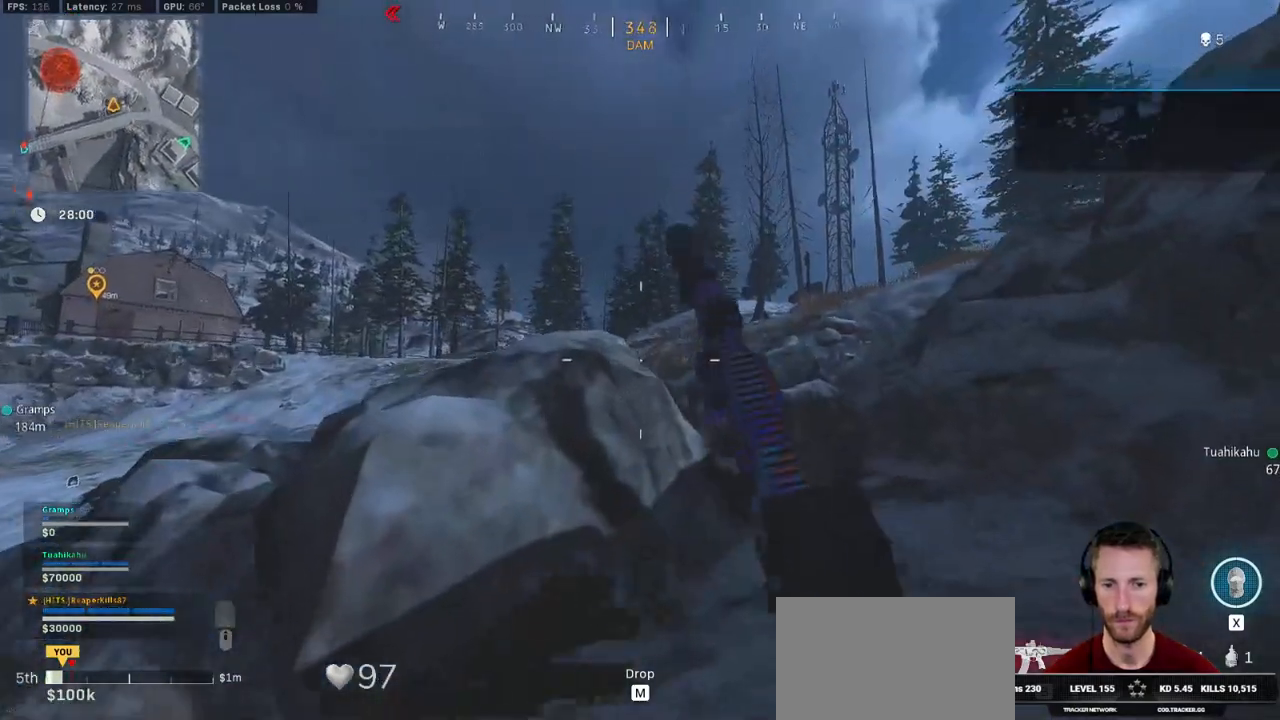
{"keys": ["d", "shift", "w"], "mouse": [], "events": [[50, "space", "down"], [133, "space", "up"], [216, "d", "down"], [266, "shift", "down"]]}
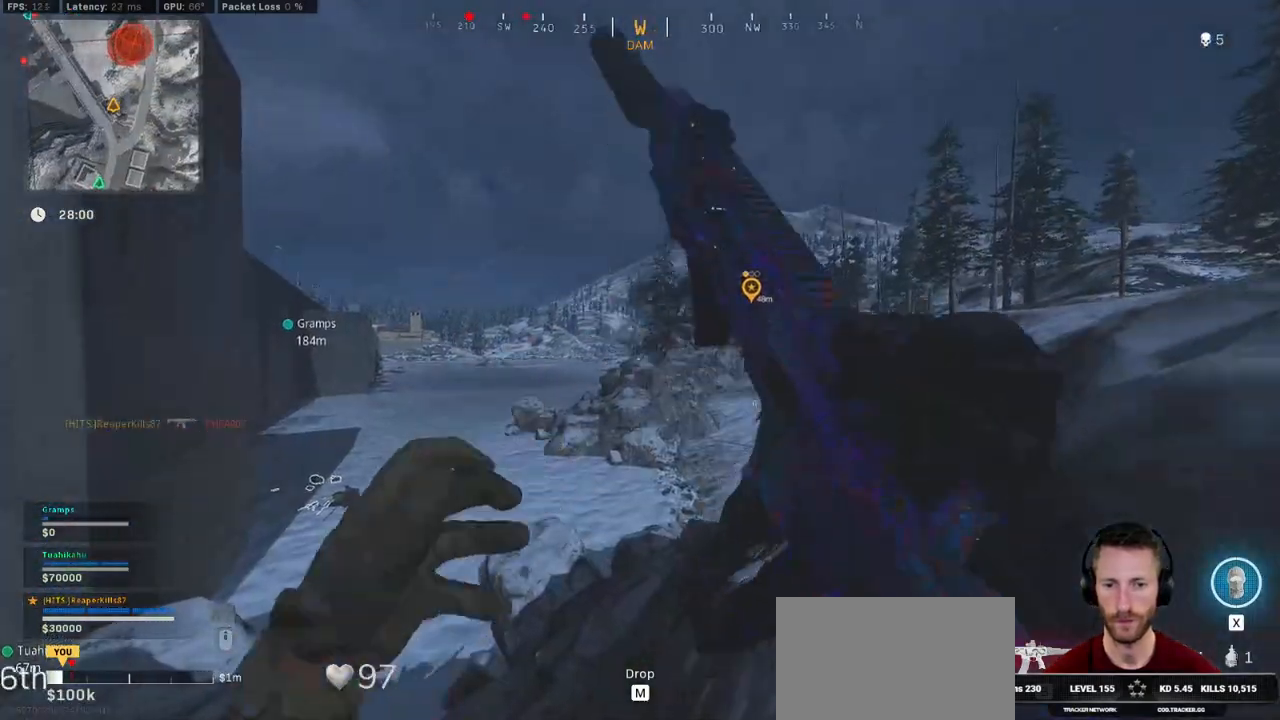
{"keys": ["shift", "w"], "mouse": [], "events": [[450, "d", "up"]]}